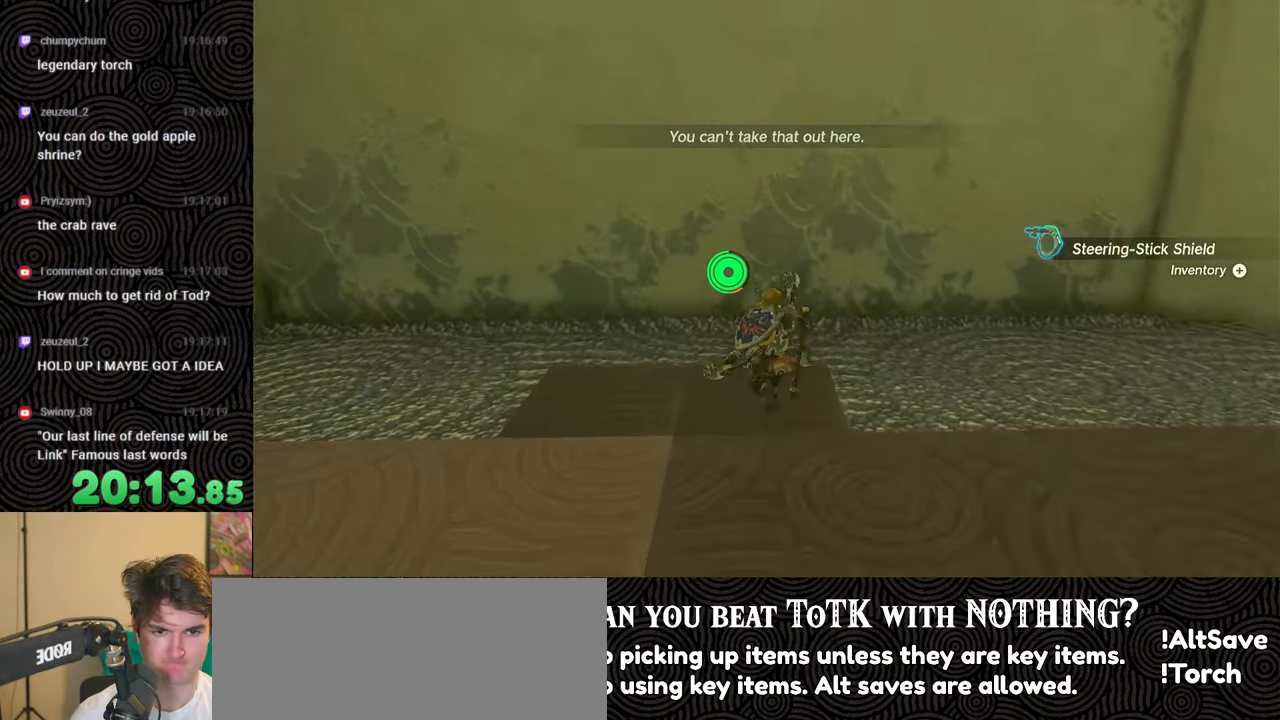
Gameplay with a controller (Nintendo layout); each line is a JSON object with the inputs held at the frame after it. "events" lists button and stick changes between this image and that frame as [ms after this image, input, new state], when the widget could be followed in between. Not read: L3 R3.
{"buttons": [], "left_stick": "center", "right_stick": "center", "events": [[33, "right_stick", "center"], [266, "left_stick", "center"]]}
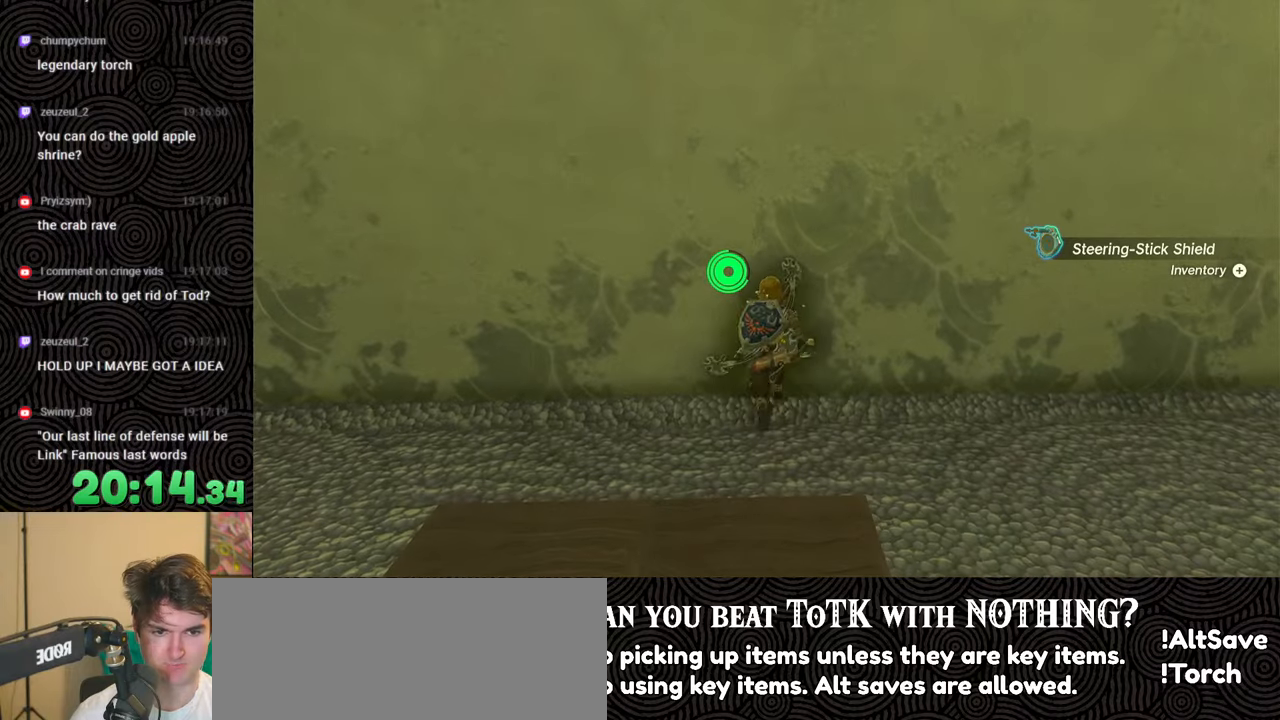
{"buttons": ["L1"], "left_stick": "center", "right_stick": "center", "events": [[133, "left_stick", "down"], [183, "left_stick", "center"], [366, "L1", "down"]]}
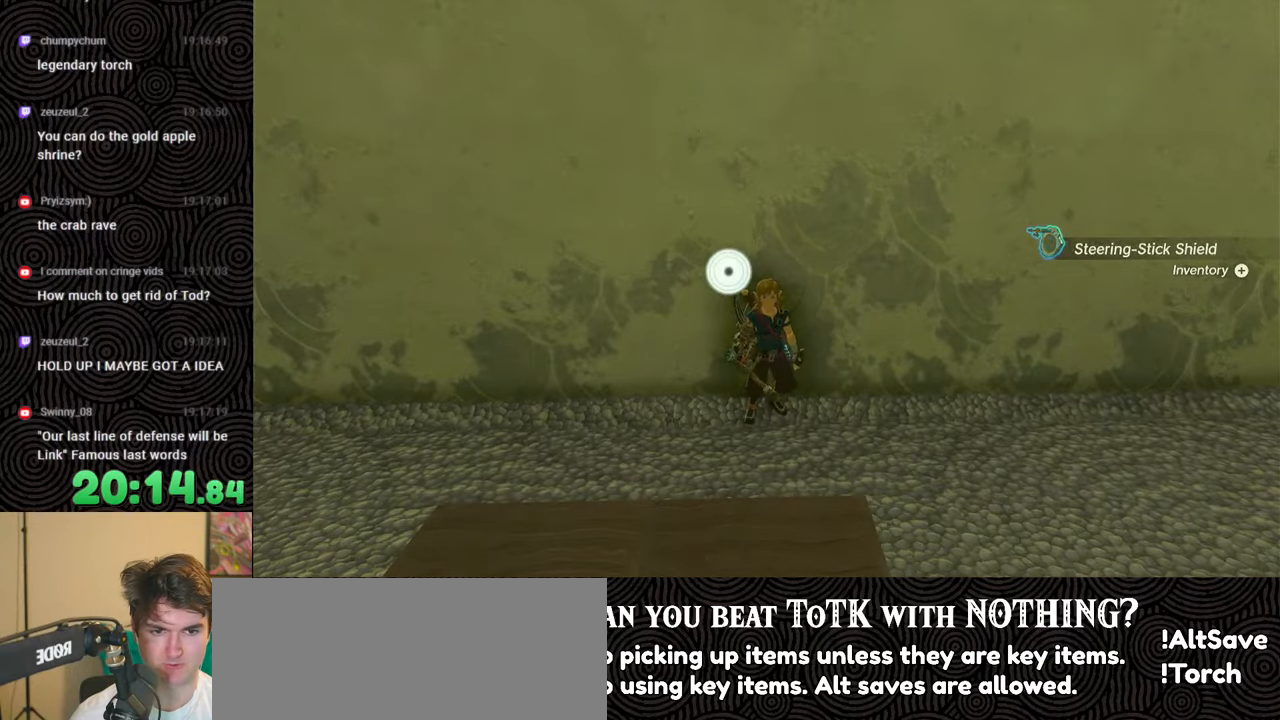
{"buttons": [], "left_stick": "center", "right_stick": "center", "events": [[183, "right_stick", "up-left"], [283, "right_stick", "center"], [300, "L1", "up"], [433, "DPAD_LEFT", "down"], [483, "DPAD_LEFT", "up"]]}
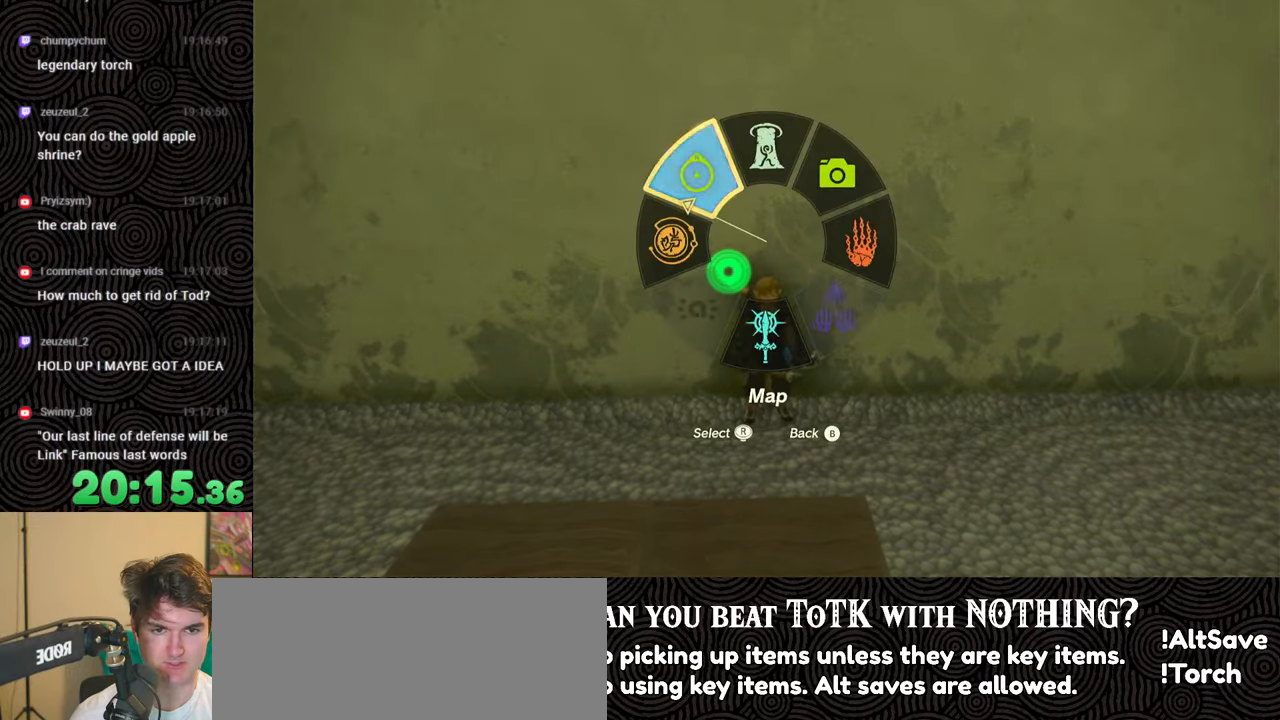
{"buttons": [], "left_stick": "center", "right_stick": "center", "events": [[50, "DPAD_LEFT", "down"], [66, "DPAD_UP", "down"], [183, "DPAD_UP", "up"], [283, "X", "down"], [400, "X", "up"], [433, "DPAD_LEFT", "up"]]}
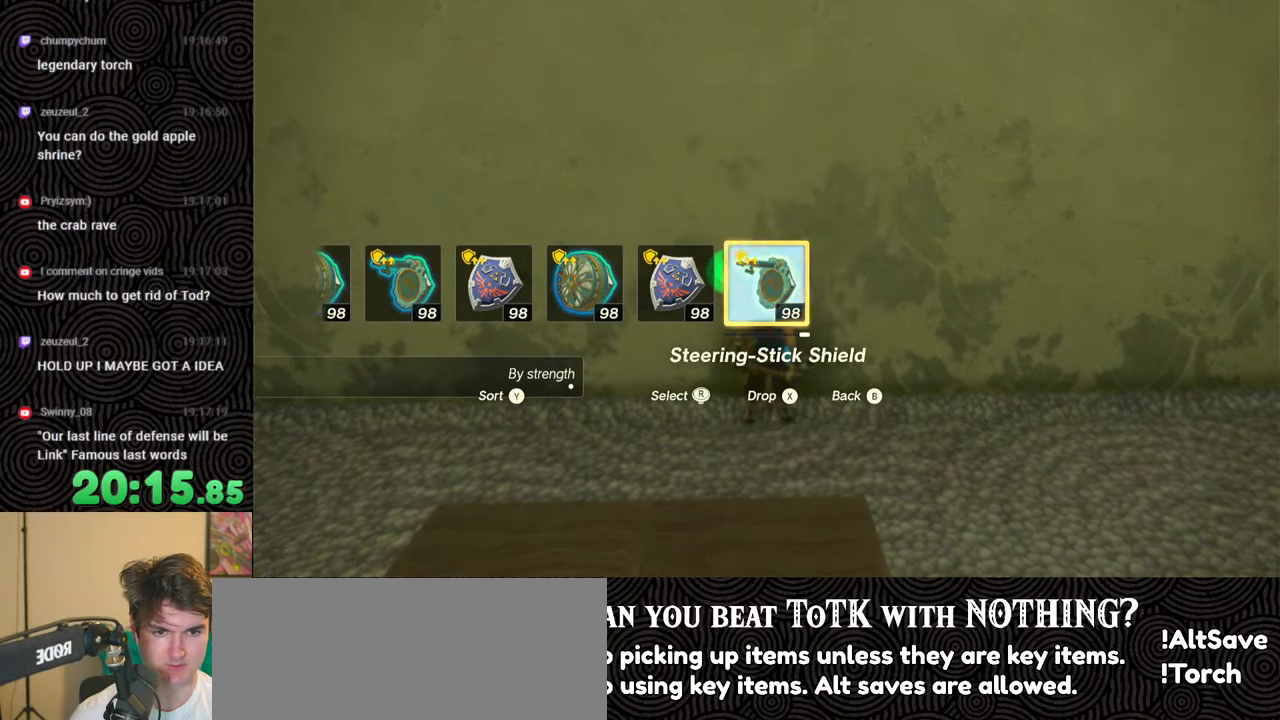
{"buttons": ["DPAD_UP", "DPAD_LEFT"], "left_stick": "center", "right_stick": "right", "events": [[33, "DPAD_LEFT", "down"], [83, "DPAD_LEFT", "up"], [183, "DPAD_LEFT", "down"], [266, "DPAD_LEFT", "up"], [316, "DPAD_LEFT", "down"], [316, "DPAD_UP", "down"], [466, "right_stick", "right"]]}
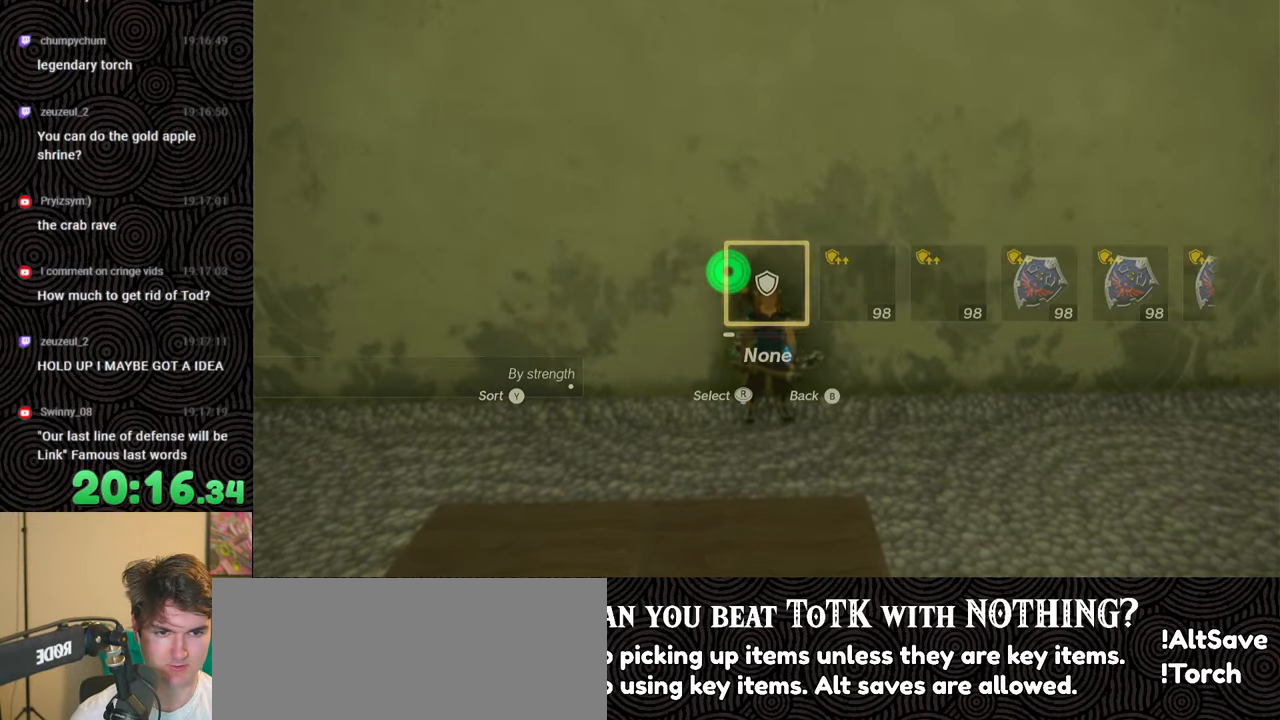
{"buttons": [], "left_stick": "center", "right_stick": "center", "events": [[33, "right_stick", "center"], [83, "DPAD_UP", "up"], [116, "DPAD_LEFT", "up"]]}
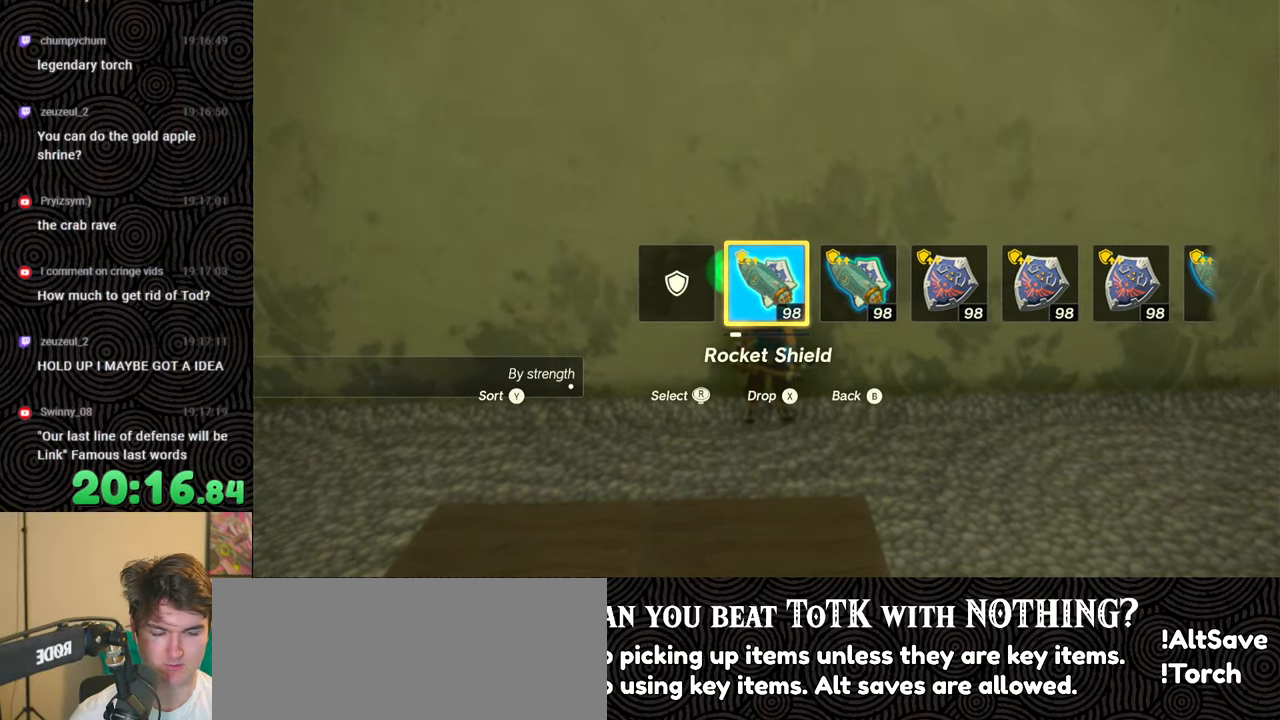
{"buttons": [], "left_stick": "center", "right_stick": "center", "events": [[316, "START", "down"], [433, "START", "up"]]}
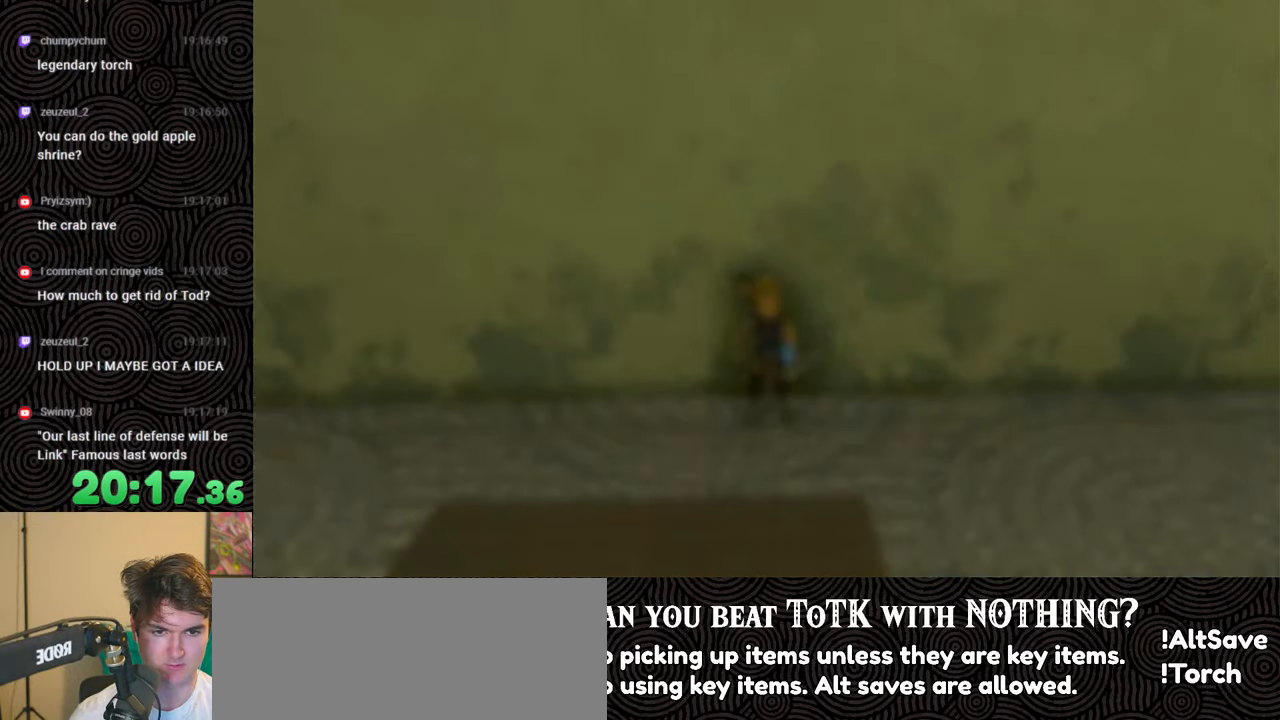
{"buttons": ["DPAD_UP"], "left_stick": "center", "right_stick": "center", "events": [[16, "DPAD_LEFT", "down"], [166, "DPAD_LEFT", "up"], [216, "DPAD_LEFT", "down"], [300, "DPAD_LEFT", "up"], [483, "DPAD_UP", "down"]]}
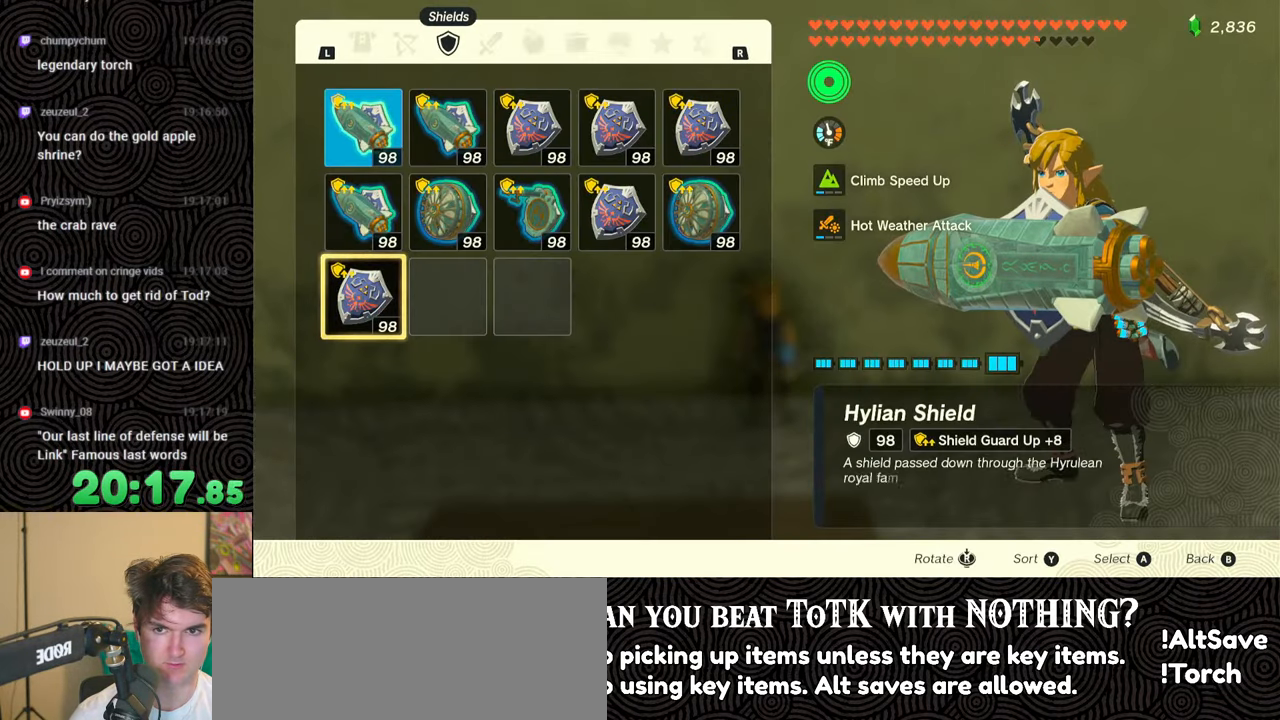
{"buttons": ["DPAD_DOWN"], "left_stick": "center", "right_stick": "center", "events": [[33, "DPAD_UP", "up"], [133, "DPAD_UP", "down"], [250, "DPAD_UP", "up"], [266, "A", "down"], [366, "A", "up"], [433, "DPAD_DOWN", "down"]]}
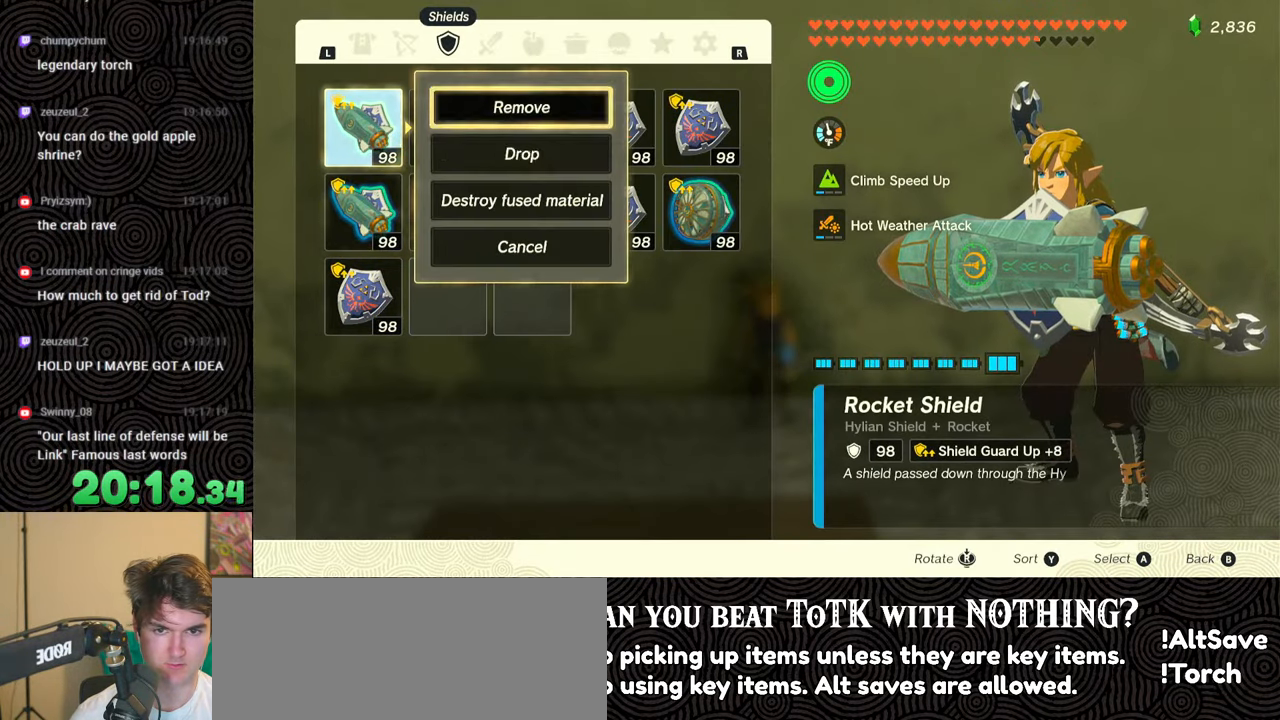
{"buttons": ["DPAD_UP", "DPAD_LEFT"], "left_stick": "center", "right_stick": "center", "events": [[33, "A", "down"], [33, "DPAD_DOWN", "up"], [100, "A", "up"], [183, "B", "down"], [250, "B", "up"], [366, "DPAD_LEFT", "down"], [416, "DPAD_UP", "down"]]}
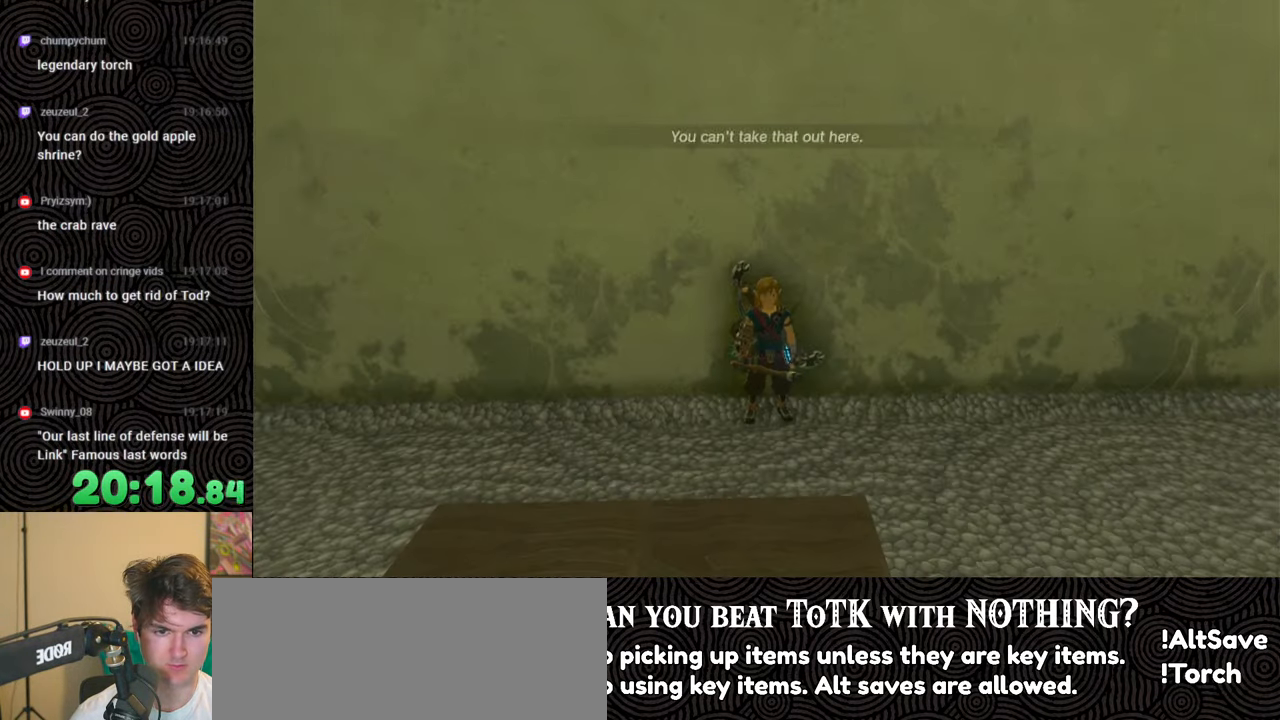
{"buttons": ["DPAD_UP", "DPAD_LEFT"], "left_stick": "center", "right_stick": "center", "events": [[33, "right_stick", "left"], [83, "right_stick", "center"], [183, "right_stick", "left"], [350, "right_stick", "center"], [400, "right_stick", "left"], [483, "right_stick", "center"]]}
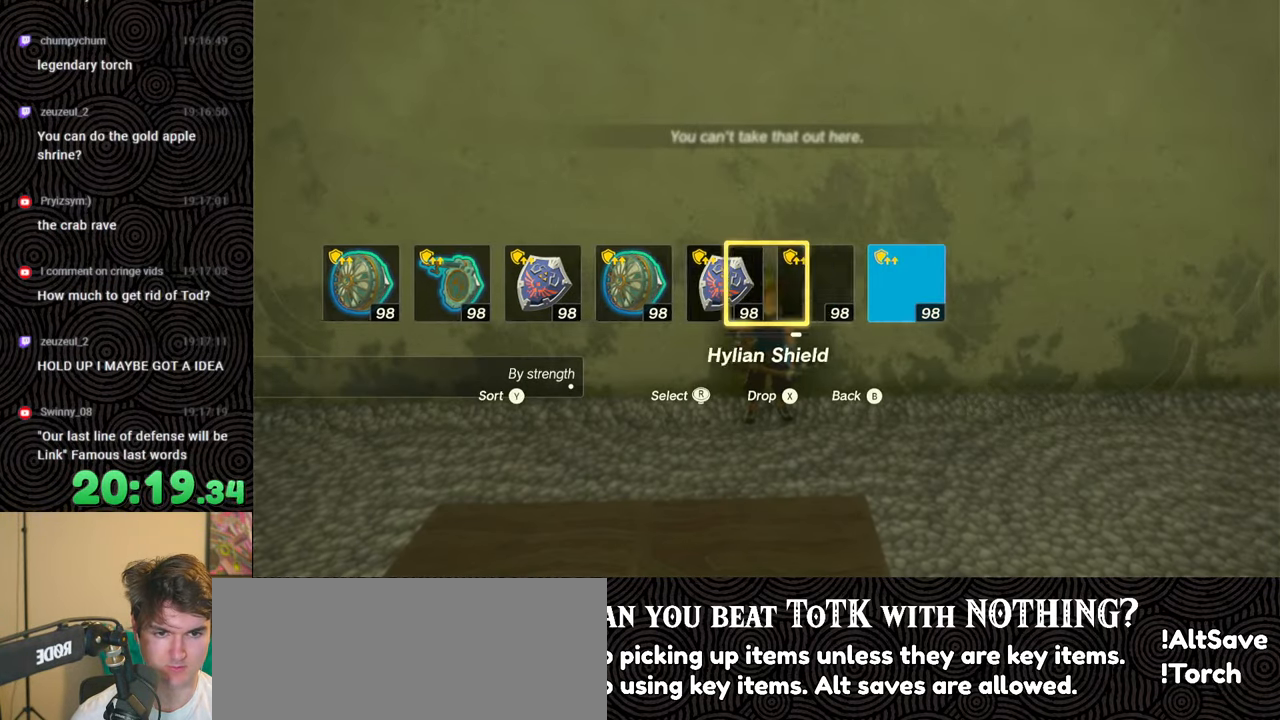
{"buttons": ["DPAD_UP", "DPAD_LEFT"], "left_stick": "center", "right_stick": "center", "events": [[16, "right_stick", "left"], [283, "right_stick", "center"], [366, "Y", "down"], [416, "Y", "up"]]}
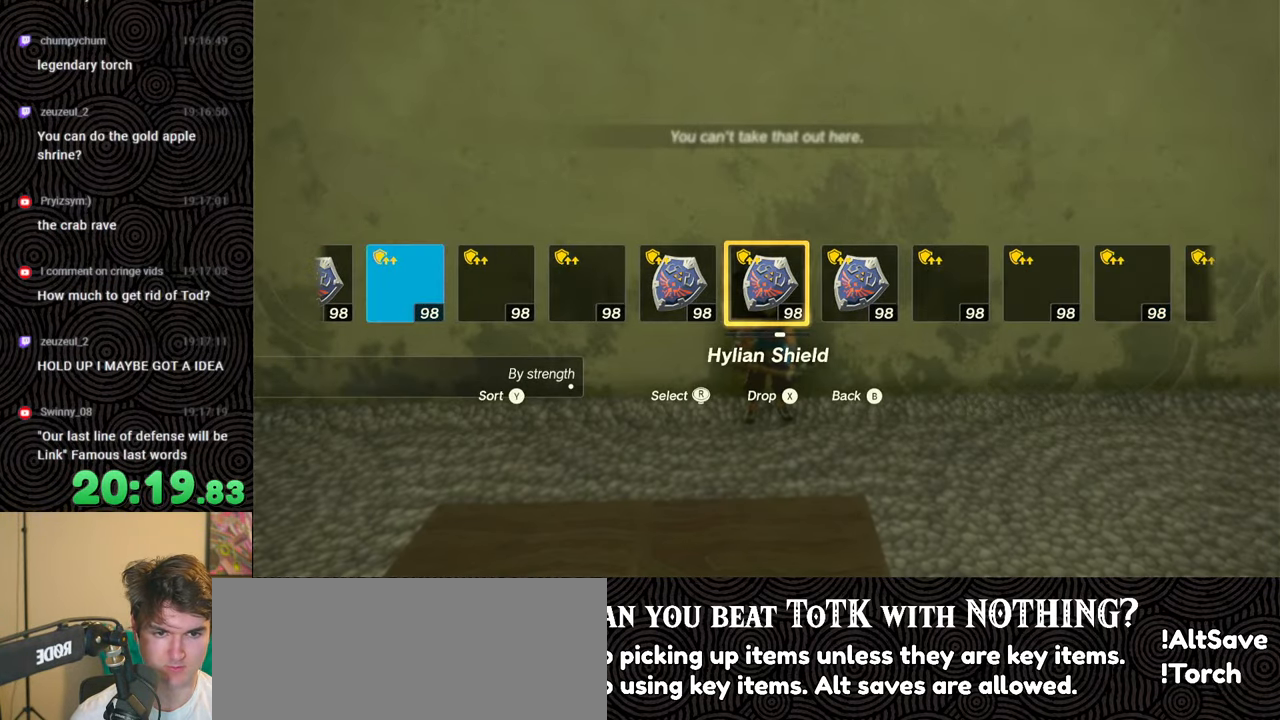
{"buttons": [], "left_stick": "center", "right_stick": "center", "events": [[50, "right_stick", "left"], [133, "right_stick", "center"], [416, "DPAD_UP", "up"], [450, "DPAD_LEFT", "up"]]}
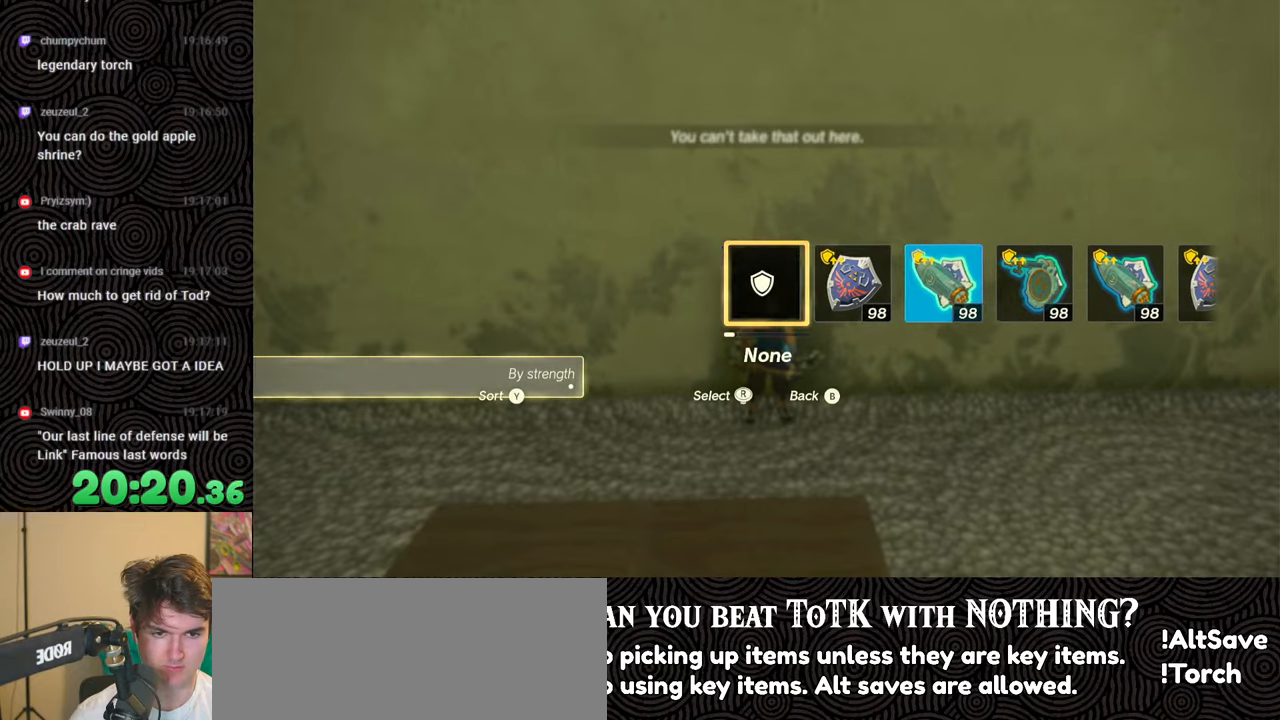
{"buttons": ["B"], "left_stick": "down-right", "right_stick": "right", "events": [[100, "right_stick", "down-right"], [200, "left_stick", "down-right"], [216, "right_stick", "right"], [283, "B", "down"]]}
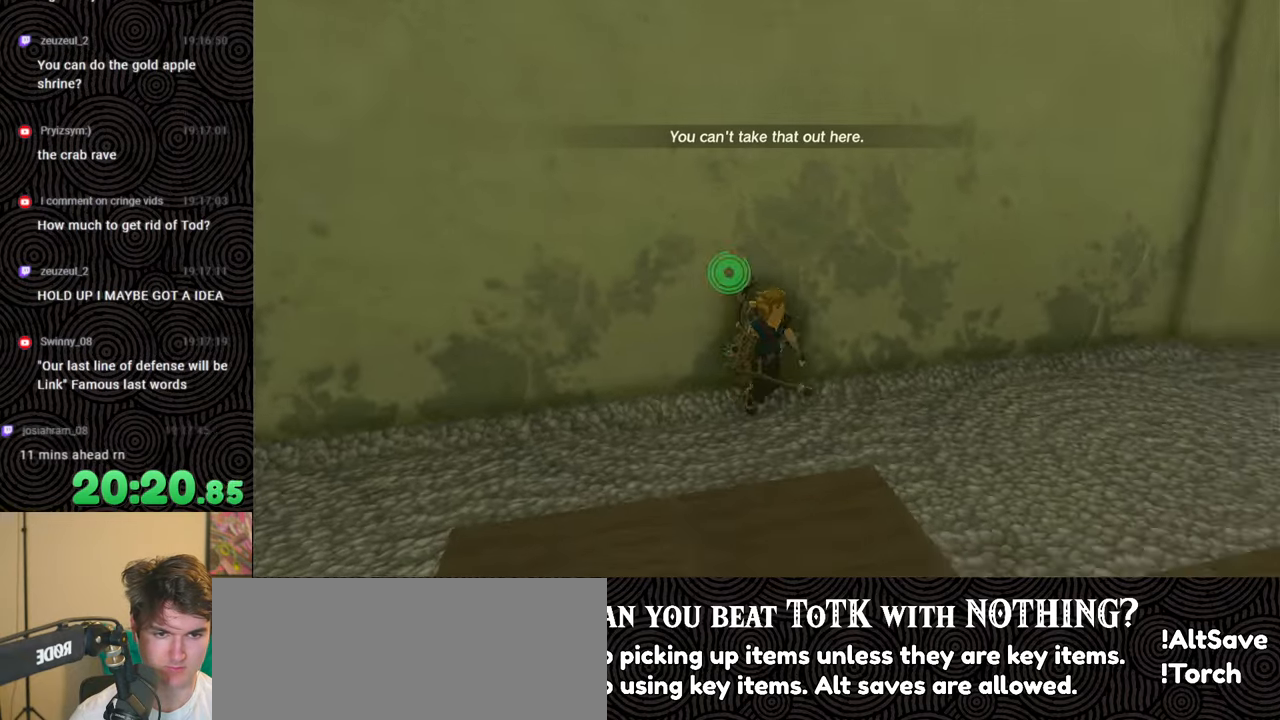
{"buttons": ["B"], "left_stick": "down-right", "right_stick": "down-right", "events": [[433, "right_stick", "down-right"]]}
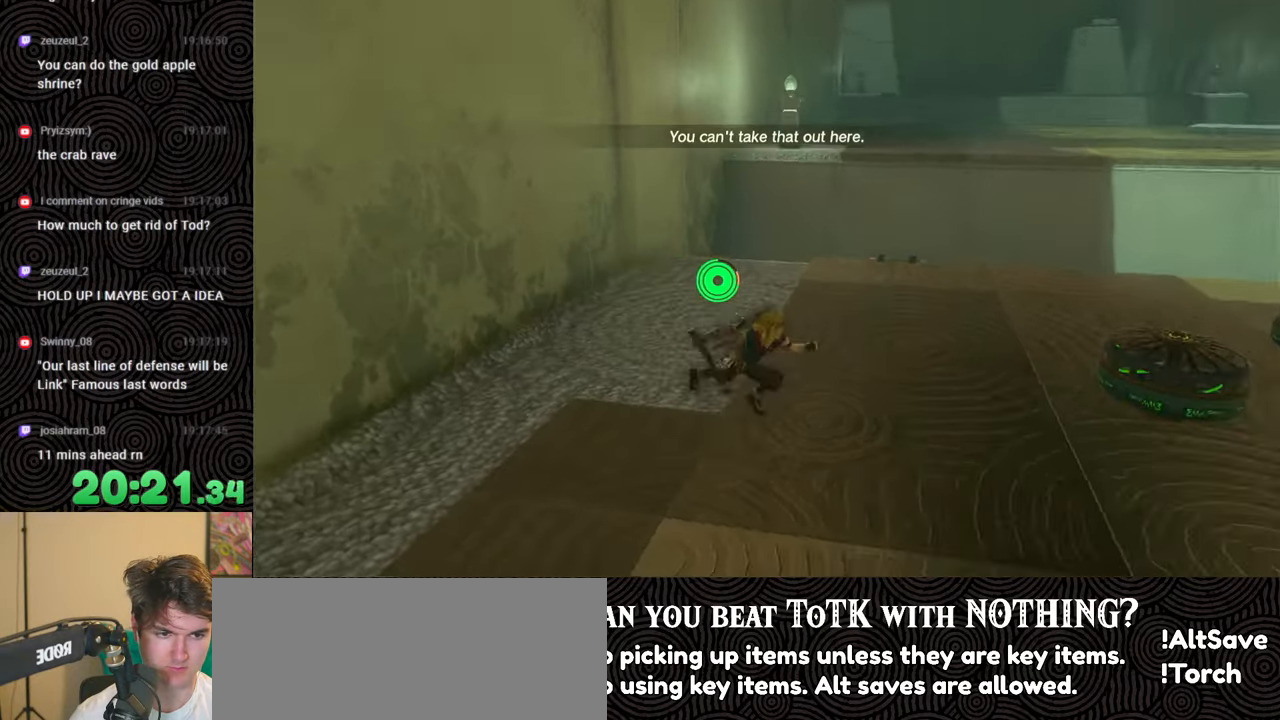
{"buttons": ["L1"], "left_stick": "center", "right_stick": "right", "events": [[133, "B", "up"], [133, "L1", "down"], [133, "right_stick", "center"], [400, "right_stick", "right"], [416, "left_stick", "center"]]}
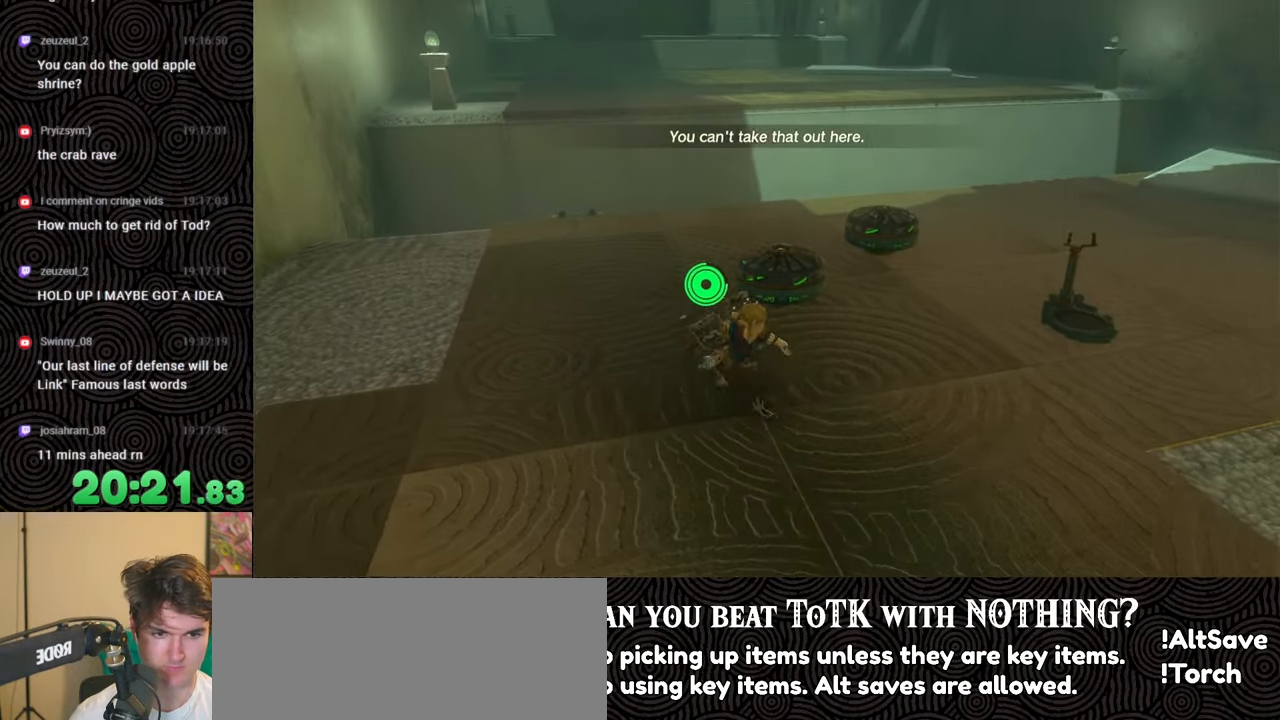
{"buttons": [], "left_stick": "up", "right_stick": "center", "events": [[16, "right_stick", "center"], [33, "L1", "up"], [266, "right_stick", "left"], [333, "left_stick", "up"], [383, "right_stick", "center"]]}
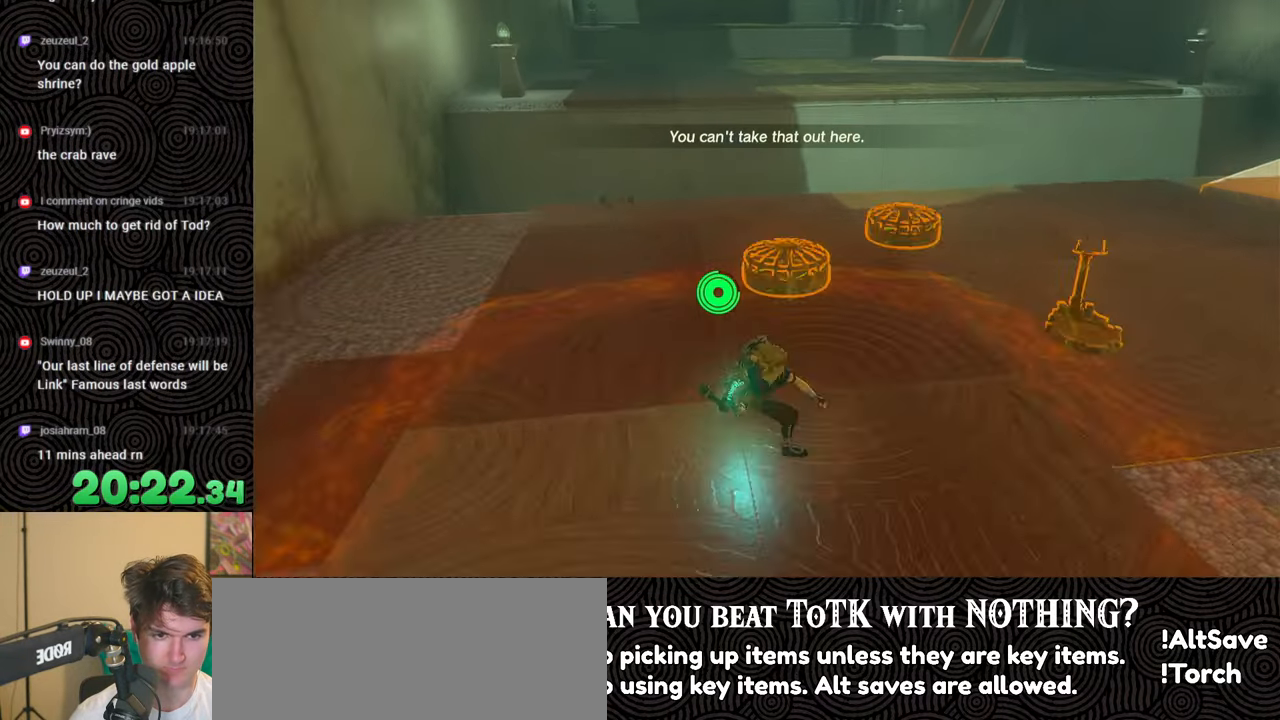
{"buttons": [], "left_stick": "center", "right_stick": "center", "events": [[50, "left_stick", "center"], [100, "A", "down"], [166, "A", "up"], [316, "right_stick", "left"], [450, "right_stick", "center"]]}
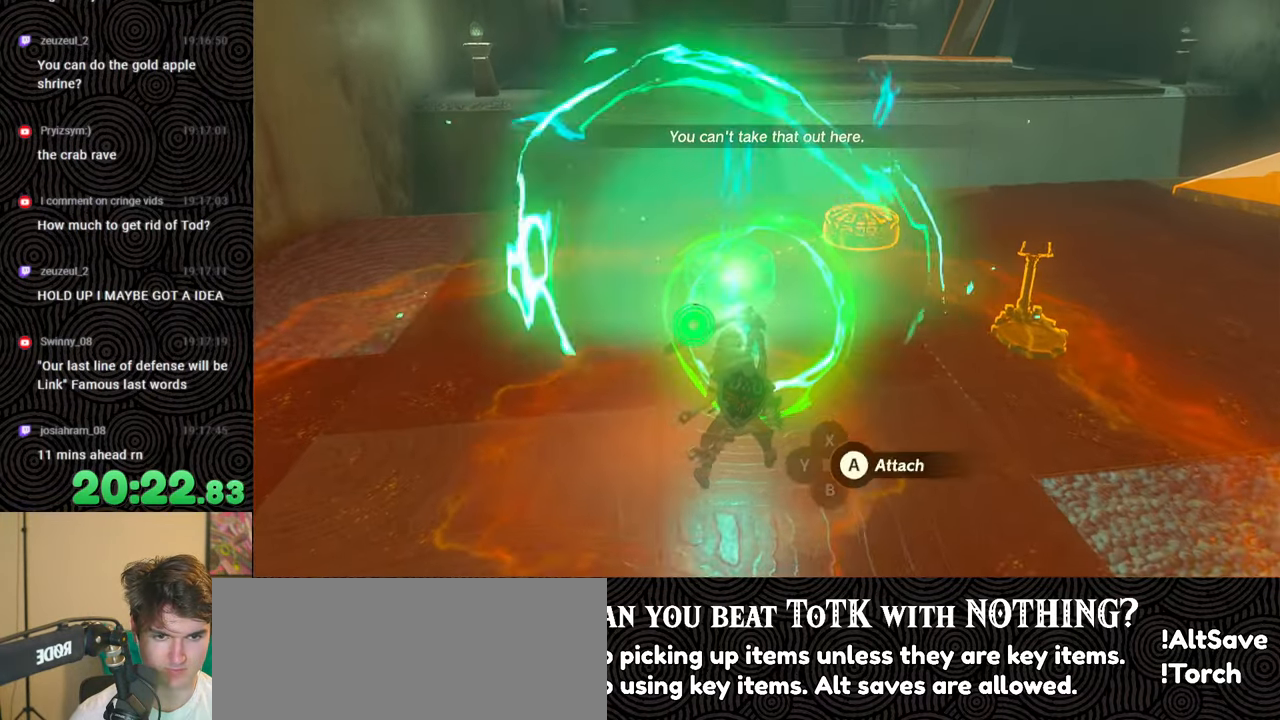
{"buttons": ["R1", "DPAD_DOWN", "DPAD_RIGHT"], "left_stick": "center", "right_stick": "center", "events": [[50, "R1", "down"], [166, "DPAD_DOWN", "down"], [233, "DPAD_DOWN", "up"], [300, "DPAD_DOWN", "down"], [400, "DPAD_DOWN", "up"], [450, "DPAD_DOWN", "down"], [466, "DPAD_RIGHT", "down"]]}
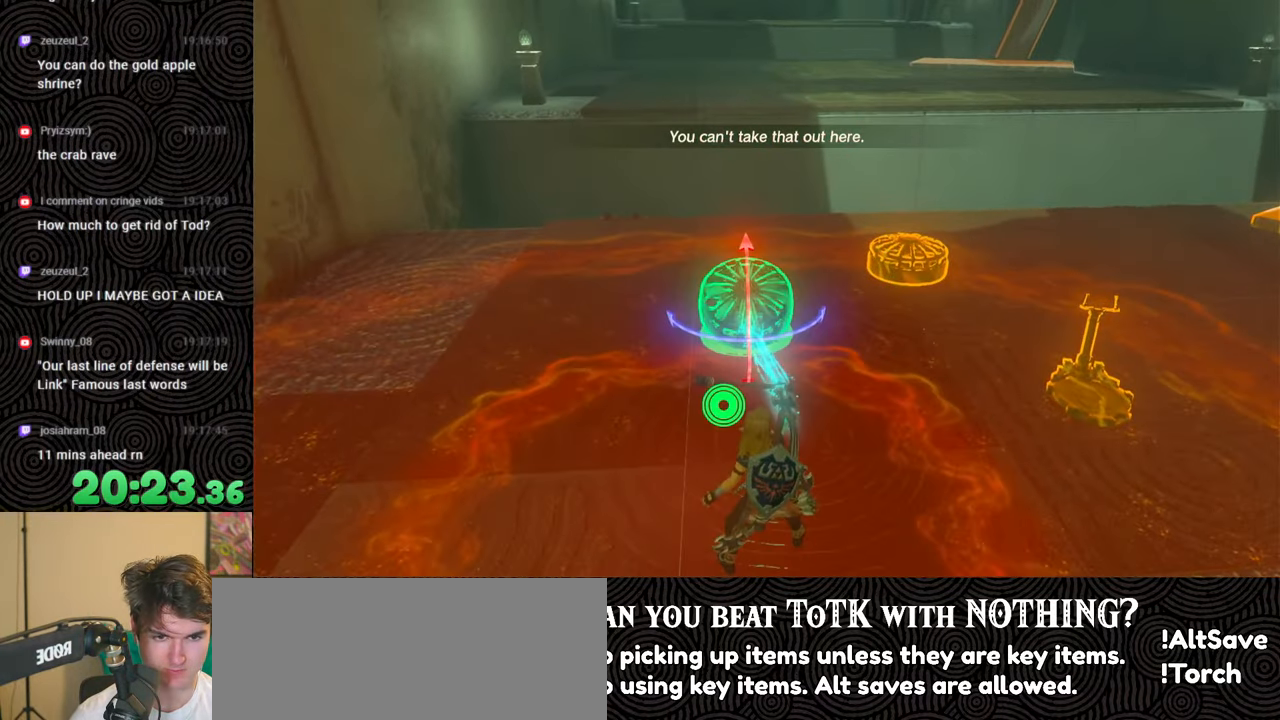
{"buttons": [], "left_stick": "up-right", "right_stick": "center", "events": [[50, "DPAD_DOWN", "up"], [50, "DPAD_RIGHT", "up"], [133, "DPAD_DOWN", "down"], [200, "DPAD_DOWN", "up"], [300, "B", "down"], [300, "R1", "up"], [383, "left_stick", "up"], [400, "B", "up"], [483, "left_stick", "up-right"]]}
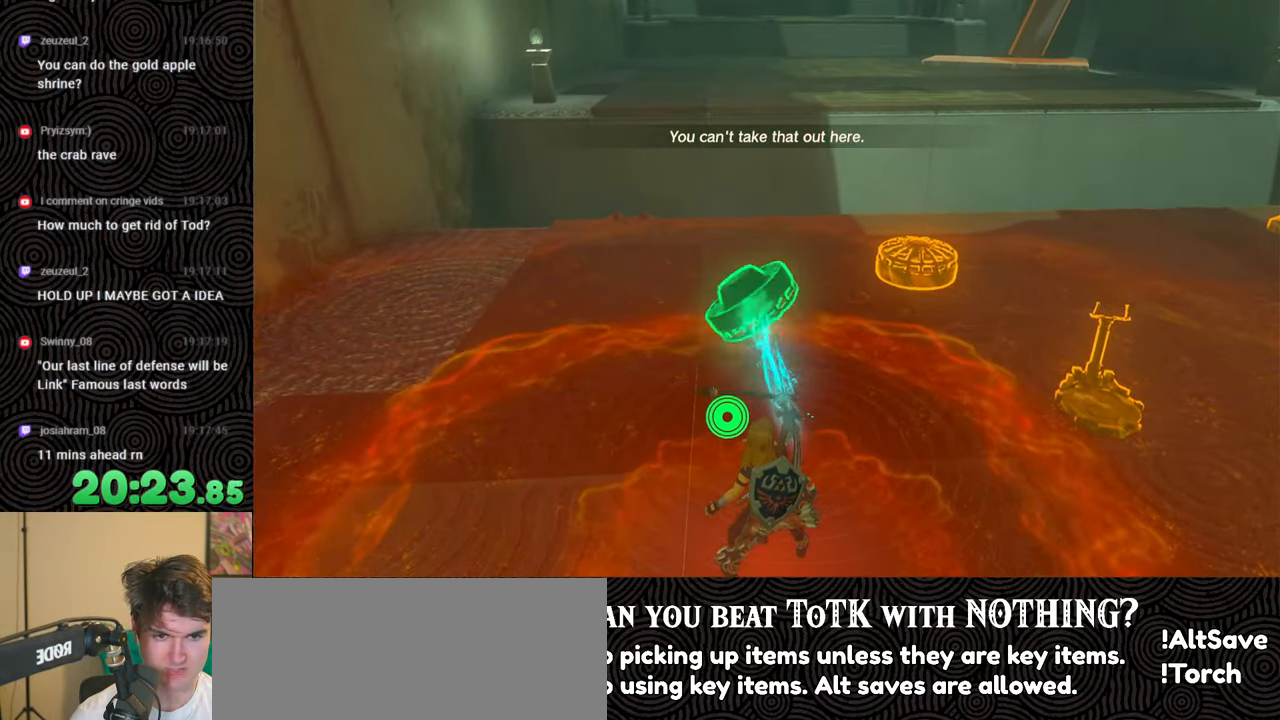
{"buttons": [], "left_stick": "center", "right_stick": "center", "events": [[116, "right_stick", "down-left"], [233, "right_stick", "right"], [283, "L1", "down"], [316, "left_stick", "center"], [383, "L1", "up"], [466, "right_stick", "center"]]}
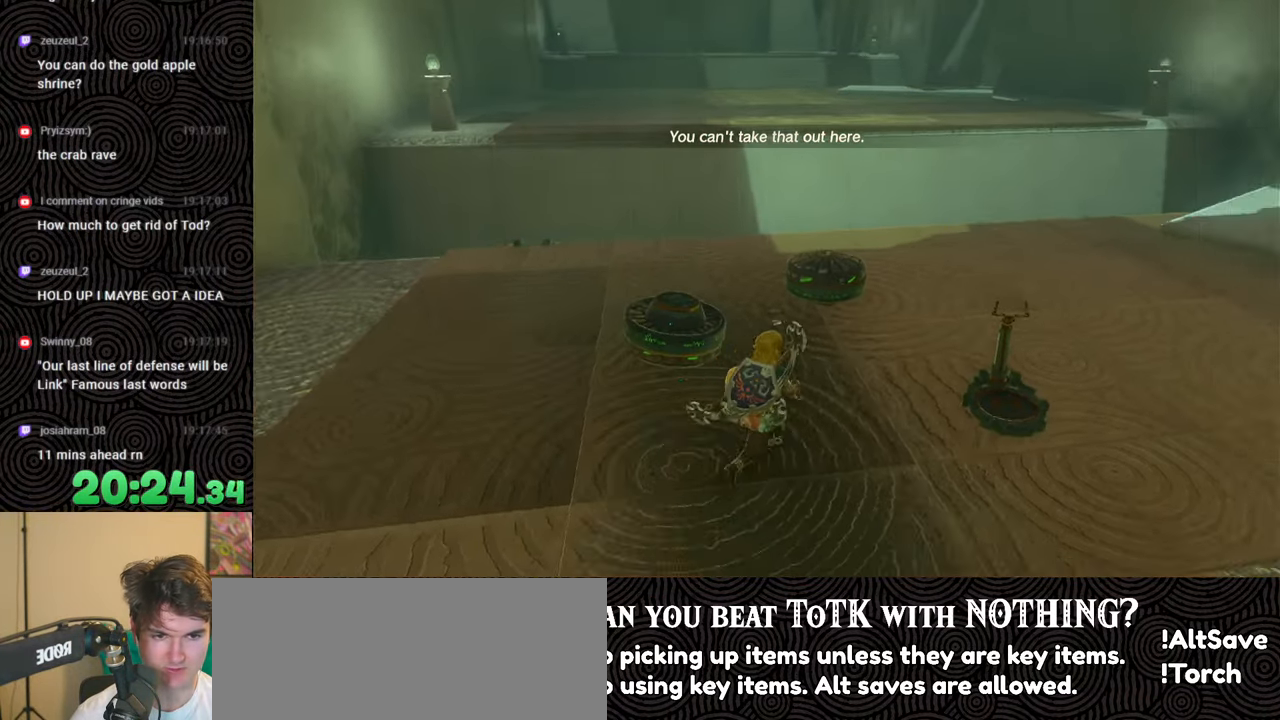
{"buttons": [], "left_stick": "down-right", "right_stick": "right", "events": [[250, "right_stick", "down"], [300, "left_stick", "down-right"], [316, "right_stick", "right"]]}
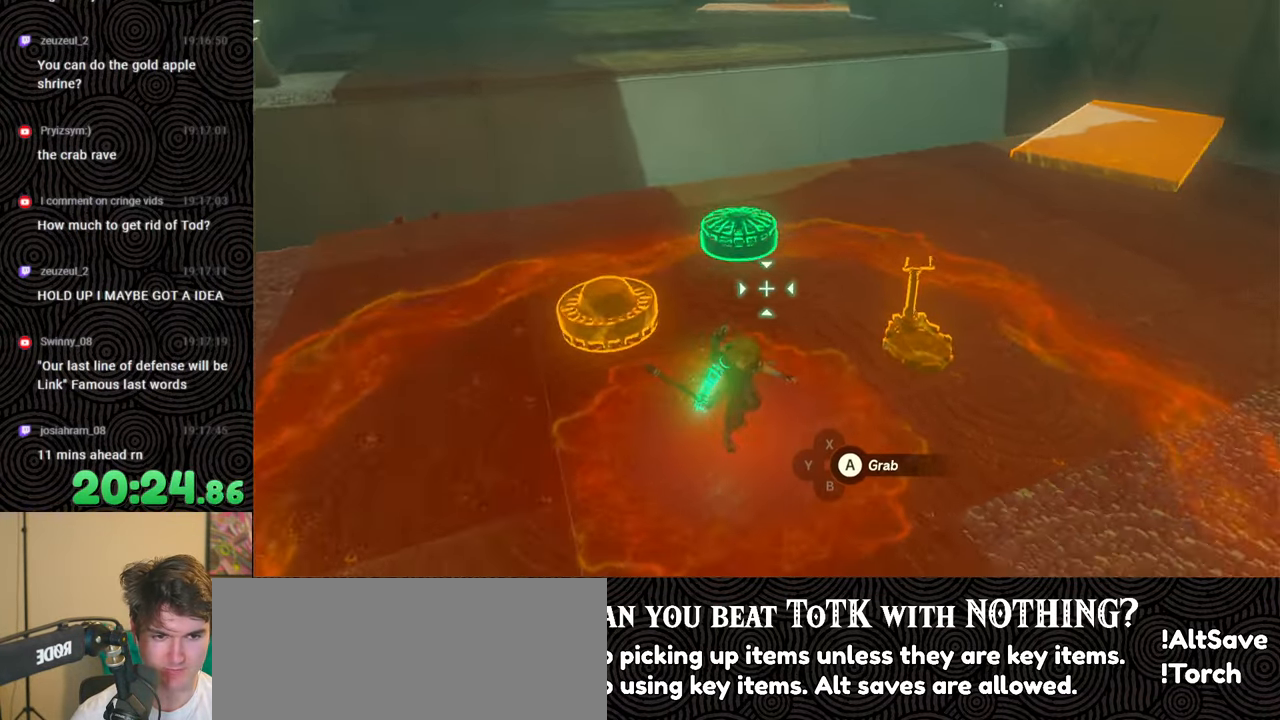
{"buttons": [], "left_stick": "center", "right_stick": "center", "events": [[50, "left_stick", "right"], [83, "right_stick", "center"], [200, "left_stick", "center"], [383, "A", "down"], [466, "A", "up"]]}
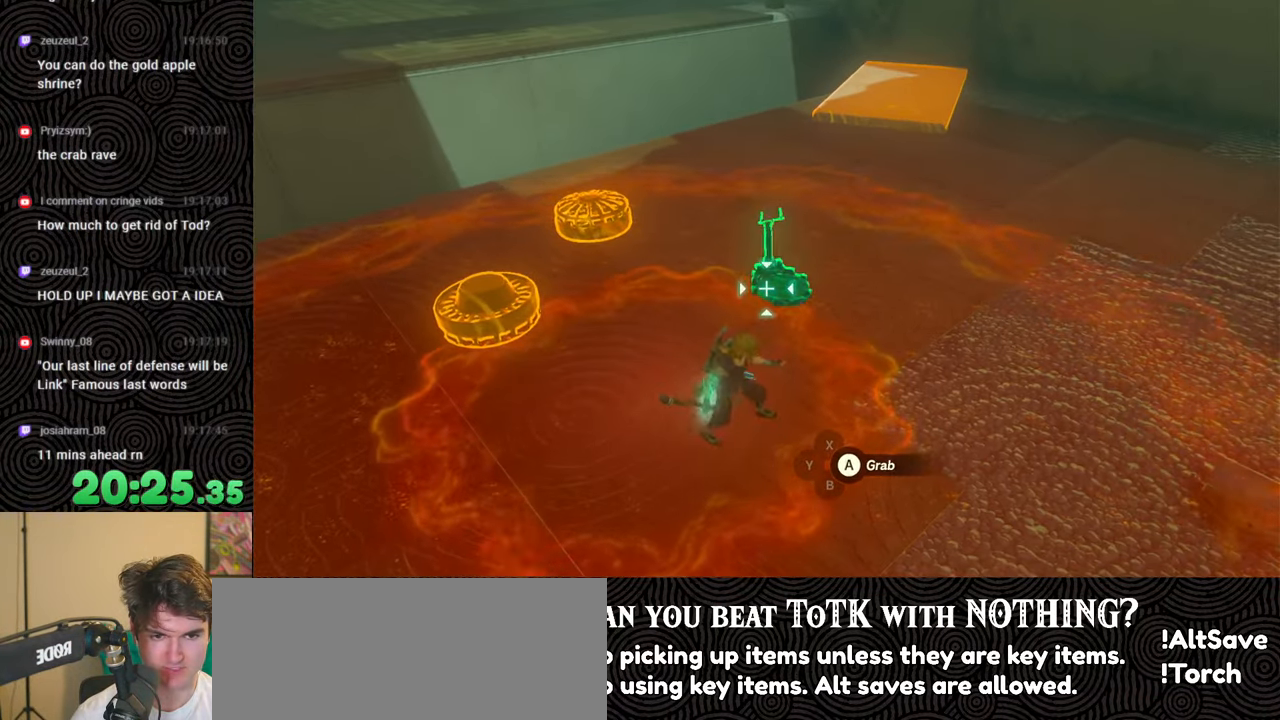
{"buttons": ["R1", "DPAD_LEFT"], "left_stick": "center", "right_stick": "up-left", "events": [[66, "left_stick", "down"], [100, "right_stick", "up-left"], [266, "R1", "down"], [333, "left_stick", "center"], [450, "DPAD_LEFT", "down"]]}
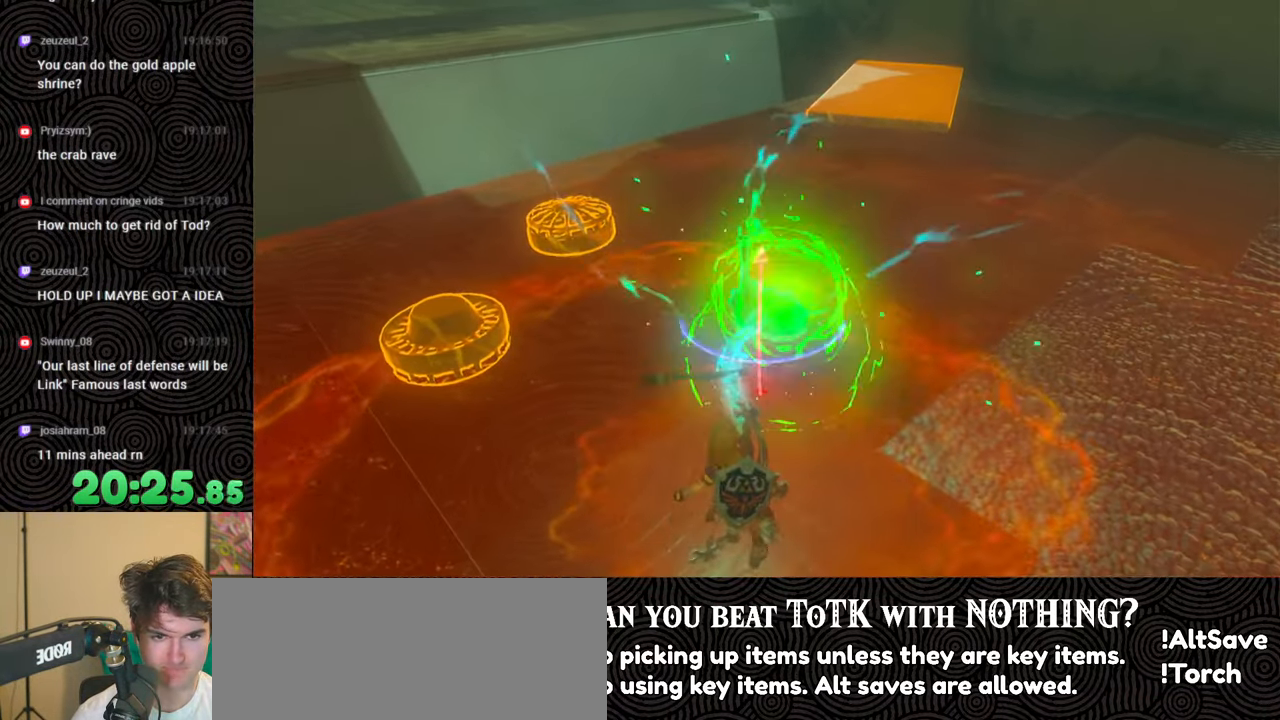
{"buttons": ["R1"], "left_stick": "center", "right_stick": "left", "events": [[16, "DPAD_LEFT", "up"], [216, "right_stick", "left"], [266, "DPAD_DOWN", "down"], [366, "DPAD_DOWN", "up"]]}
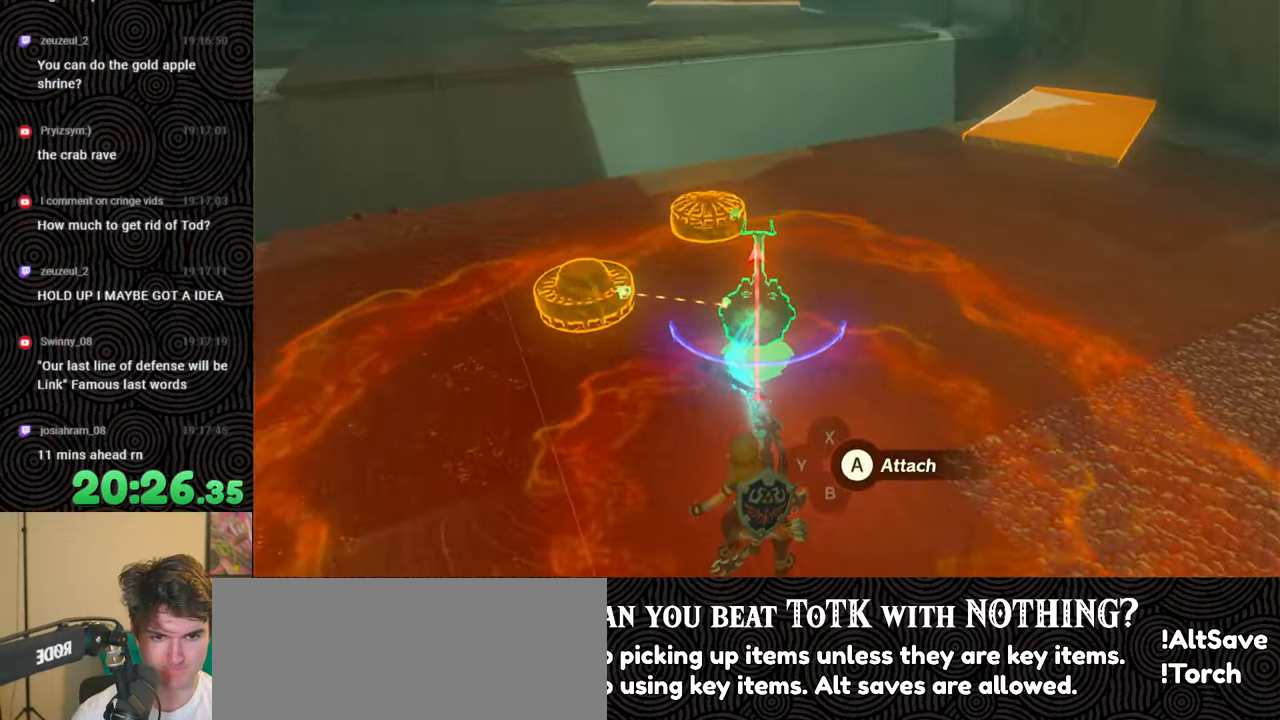
{"buttons": [], "left_stick": "center", "right_stick": "center", "events": [[16, "R1", "up"], [150, "right_stick", "down-left"], [283, "left_stick", "left"], [283, "right_stick", "center"], [366, "left_stick", "center"]]}
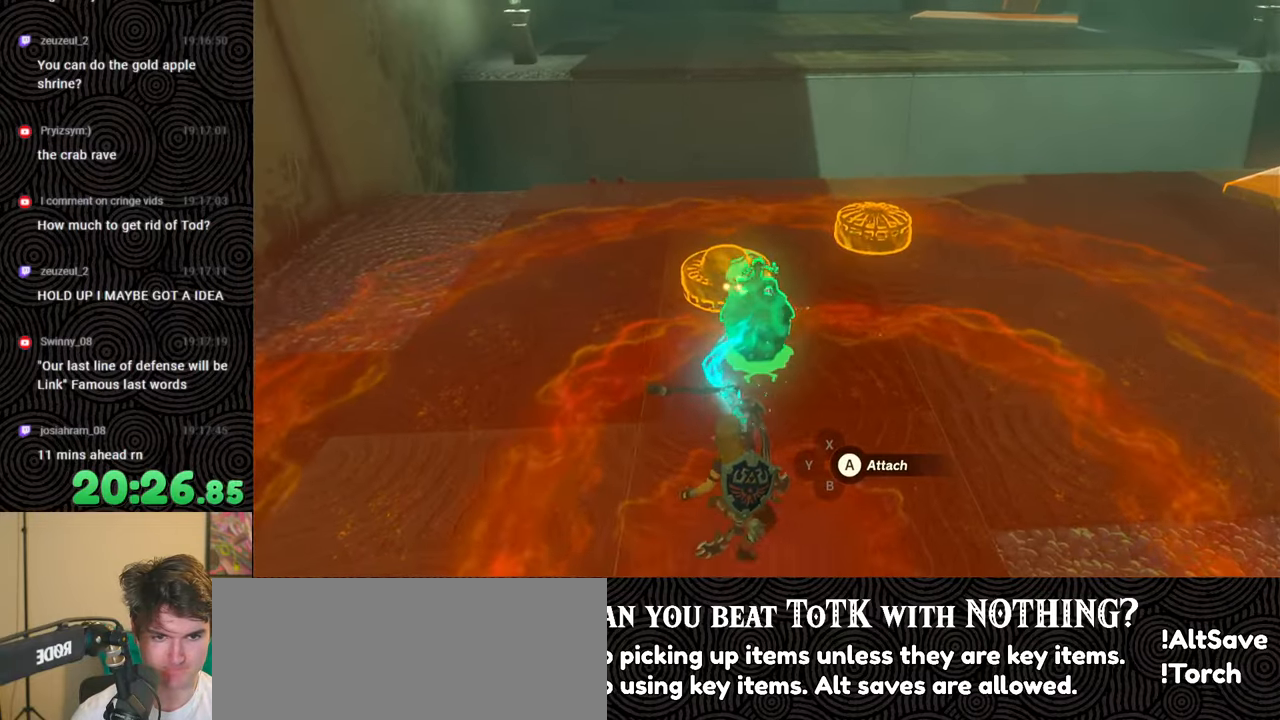
{"buttons": [], "left_stick": "center", "right_stick": "center", "events": [[150, "right_stick", "down"], [283, "right_stick", "center"]]}